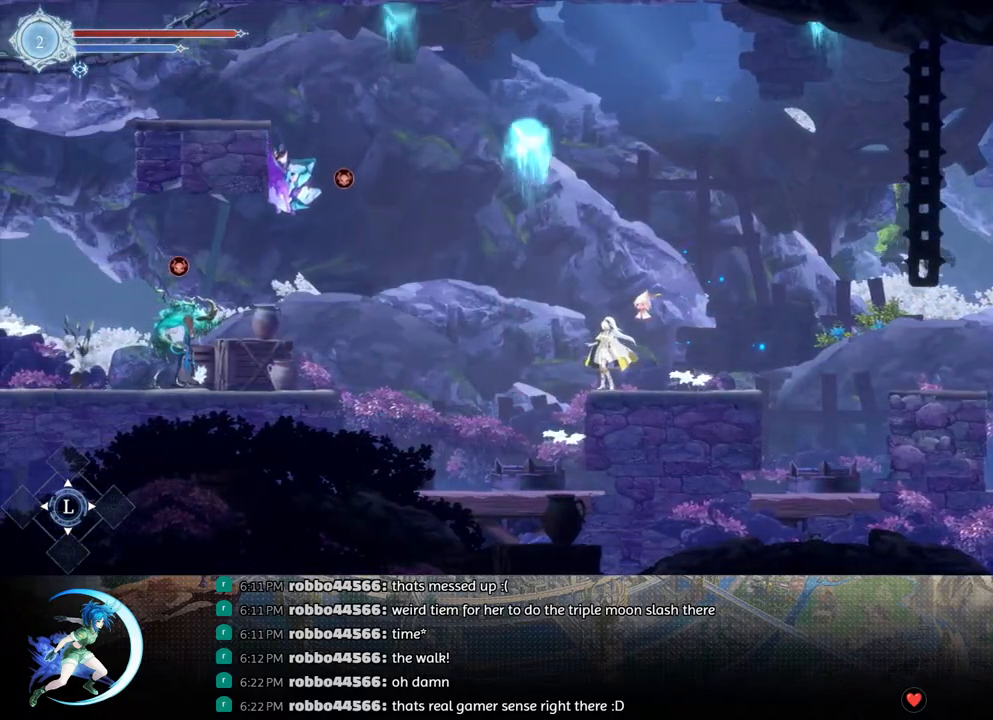
Gameplay with a controller (PlayStation layout); each line is a JSON object with the inputs held at the frame after it. "events" lists button and stick changes between this image and that frame as [ms after this image, input, new state], when the widget could be followed in between.
{"buttons": ["DPAD_LEFT"], "left_stick": "center", "right_stick": "center", "events": [[200, "DPAD_LEFT", "down"], [250, "CROSS", "down"], [400, "CROSS", "up"]]}
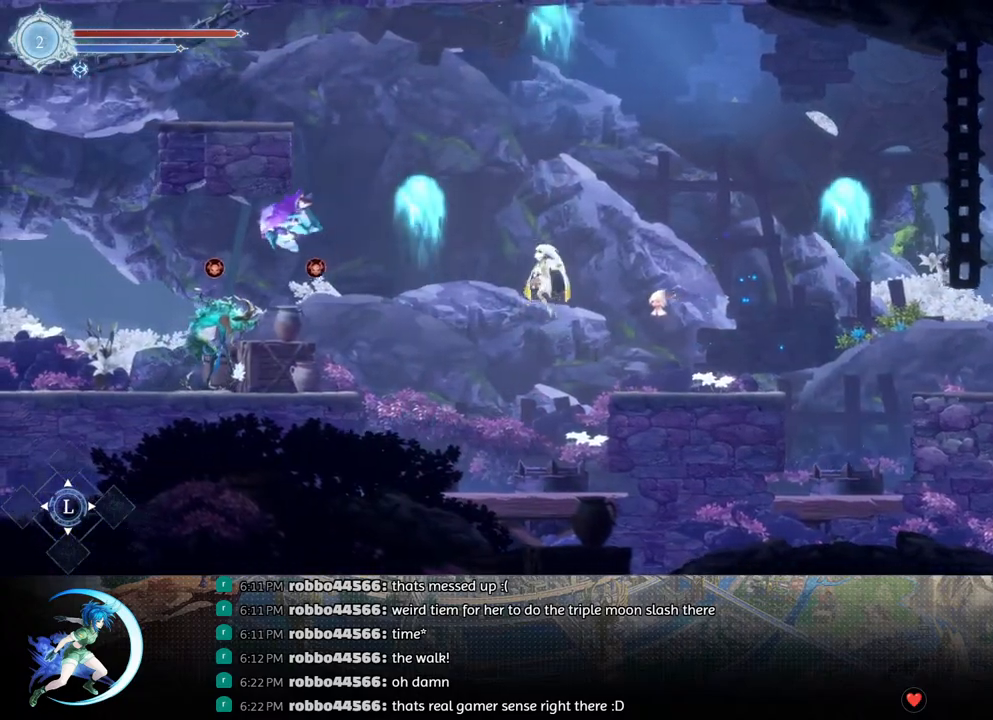
{"buttons": ["DPAD_LEFT"], "left_stick": "center", "right_stick": "center", "events": [[283, "TRIANGLE", "down"], [367, "TRIANGLE", "up"]]}
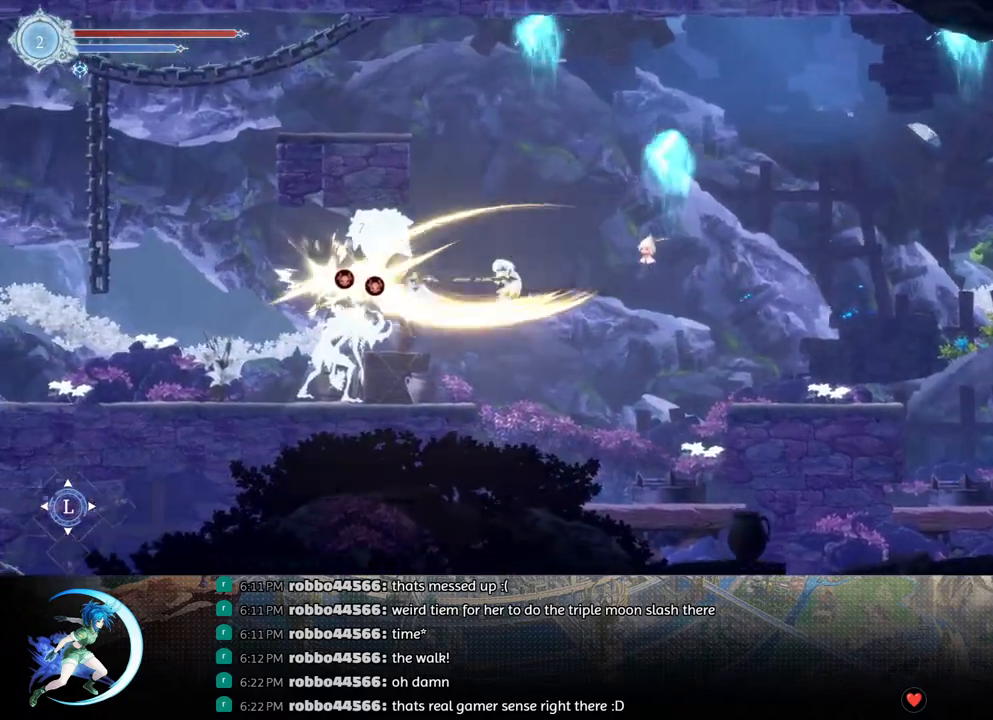
{"buttons": [], "left_stick": "center", "right_stick": "center", "events": [[167, "DPAD_LEFT", "up"]]}
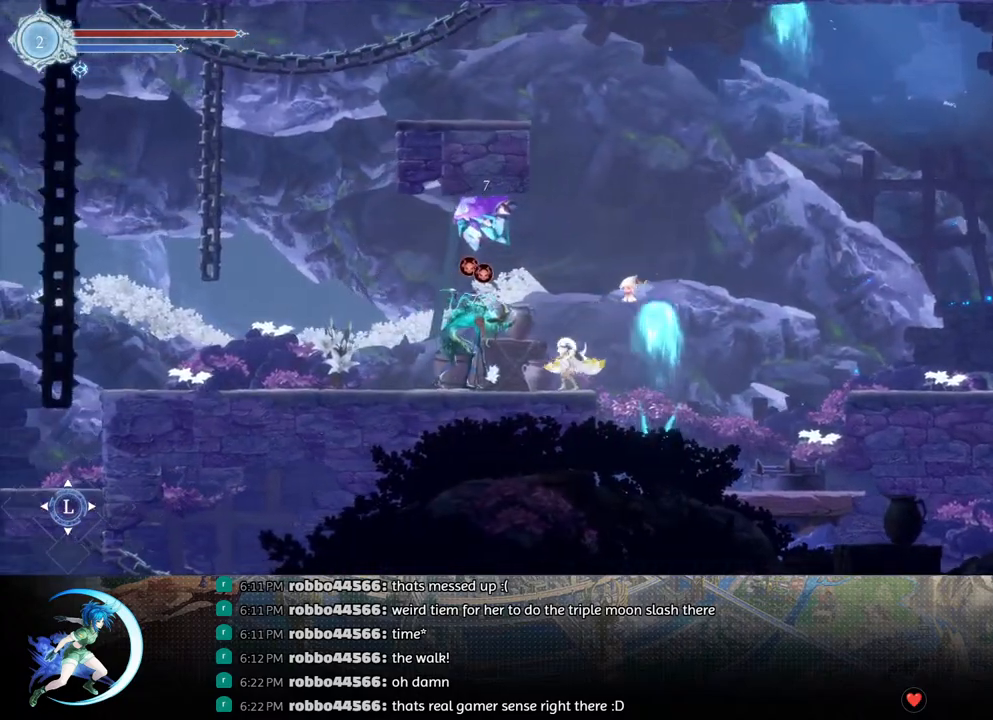
{"buttons": [], "left_stick": "center", "right_stick": "center", "events": []}
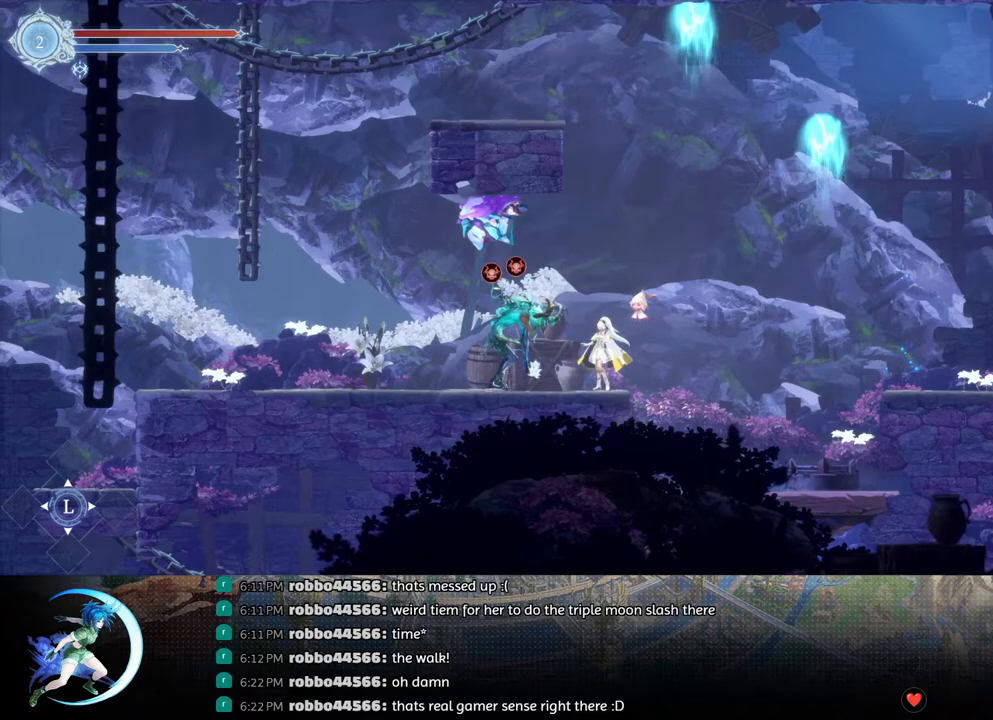
{"buttons": ["CROSS", "DPAD_LEFT"], "left_stick": "center", "right_stick": "center", "events": [[350, "CROSS", "down"], [500, "DPAD_LEFT", "down"]]}
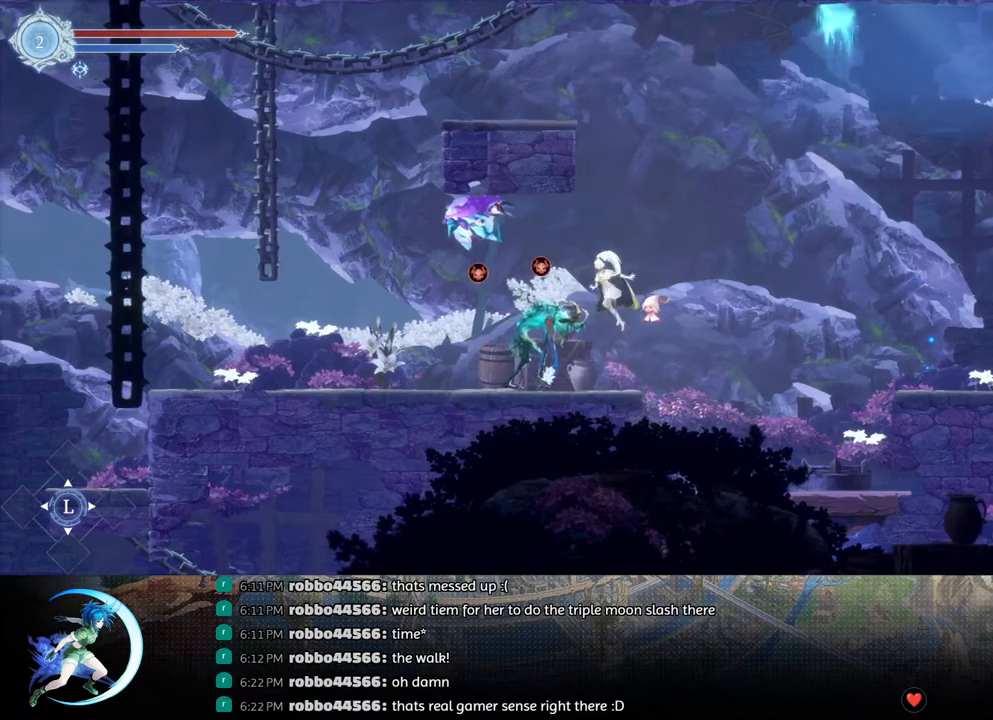
{"buttons": [], "left_stick": "center", "right_stick": "center", "events": [[150, "CROSS", "up"], [283, "DPAD_LEFT", "up"], [383, "DPAD_LEFT", "down"], [467, "DPAD_LEFT", "up"]]}
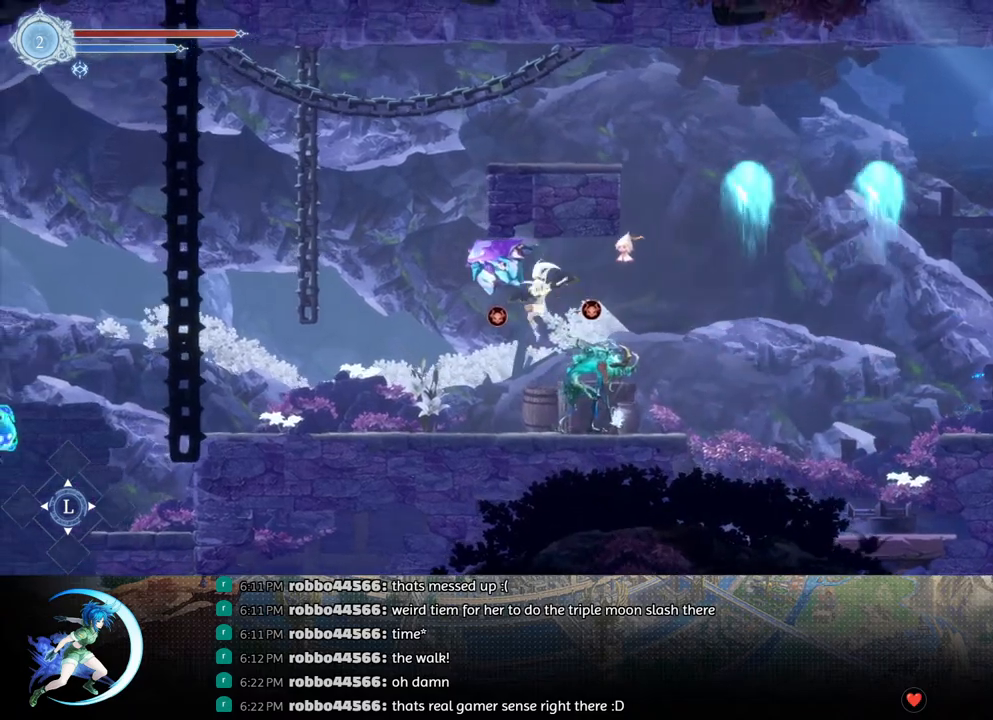
{"buttons": ["DPAD_LEFT"], "left_stick": "center", "right_stick": "center", "events": [[233, "DPAD_LEFT", "down"]]}
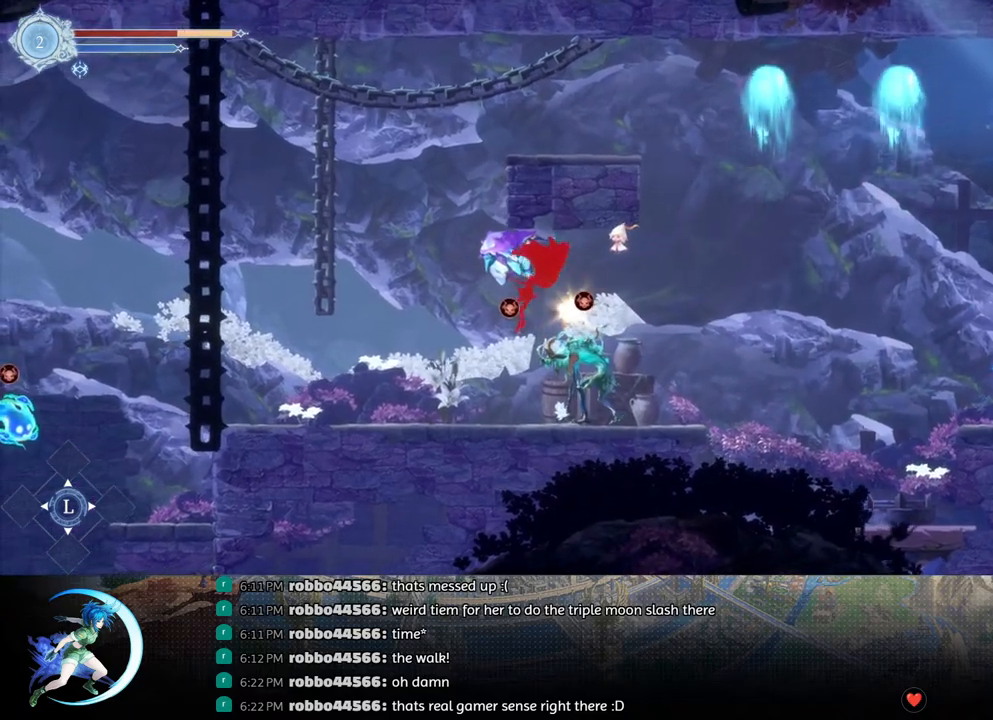
{"buttons": ["R1", "DPAD_LEFT"], "left_stick": "center", "right_stick": "center", "events": [[383, "R1", "down"]]}
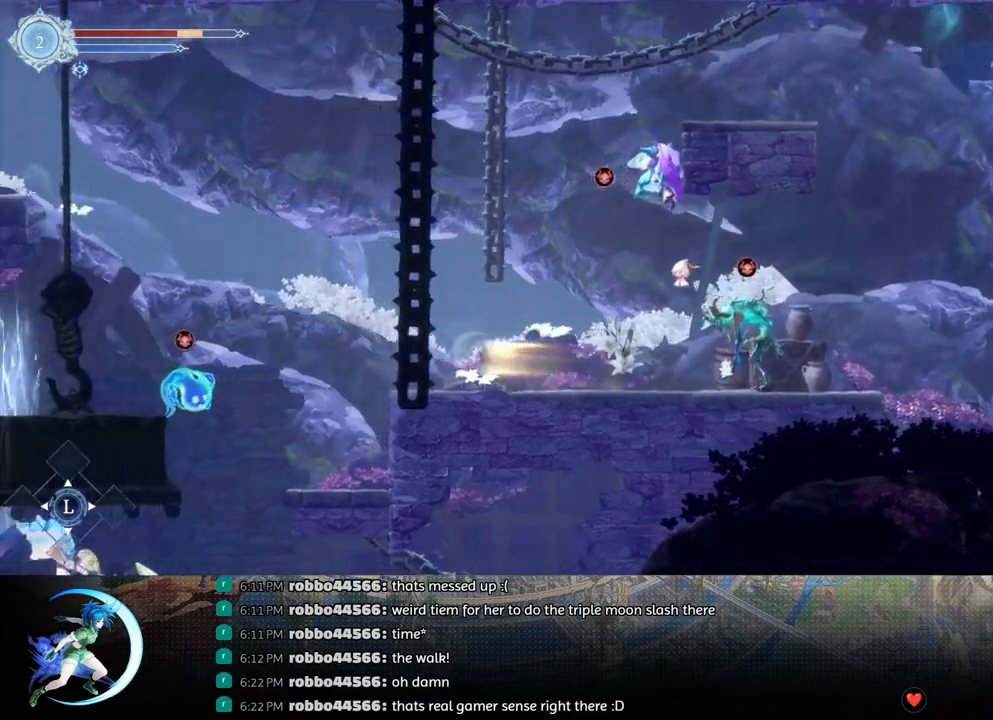
{"buttons": ["DPAD_LEFT"], "left_stick": "center", "right_stick": "center", "events": [[67, "R1", "up"]]}
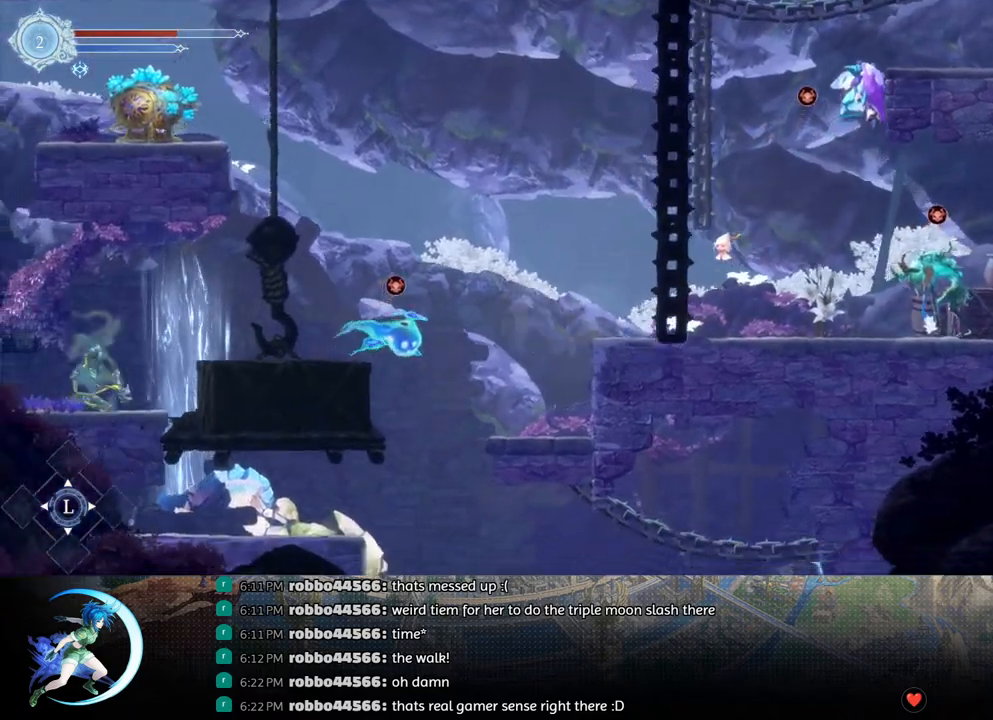
{"buttons": ["DPAD_RIGHT"], "left_stick": "center", "right_stick": "center", "events": [[267, "DPAD_LEFT", "up"], [433, "DPAD_RIGHT", "down"]]}
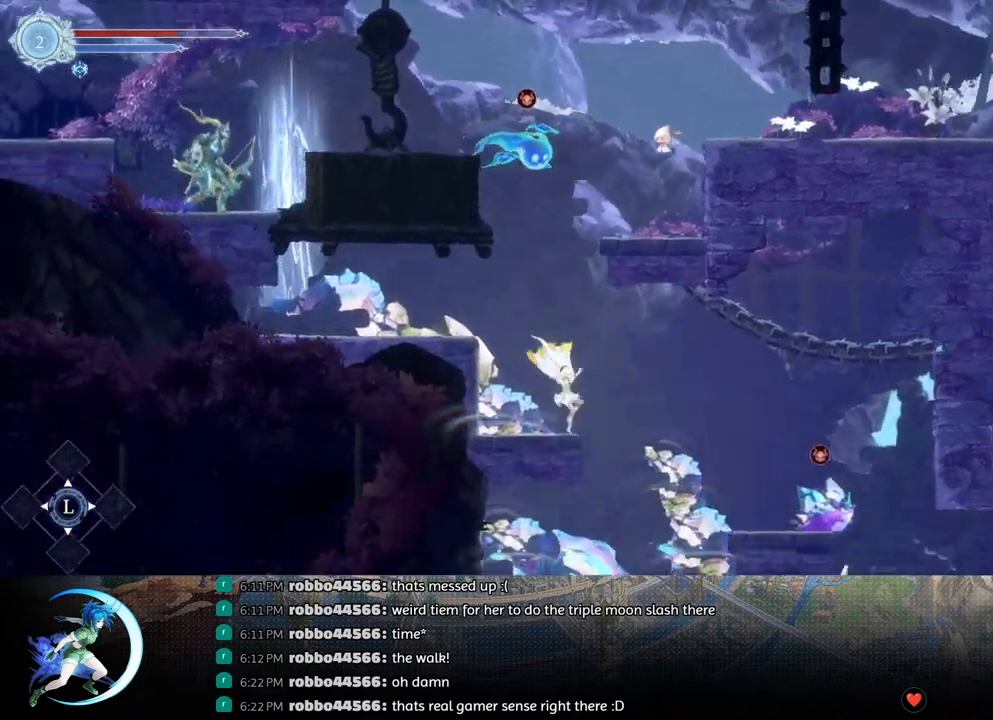
{"buttons": ["DPAD_RIGHT"], "left_stick": "center", "right_stick": "center", "events": [[283, "DPAD_RIGHT", "up"], [483, "DPAD_RIGHT", "down"]]}
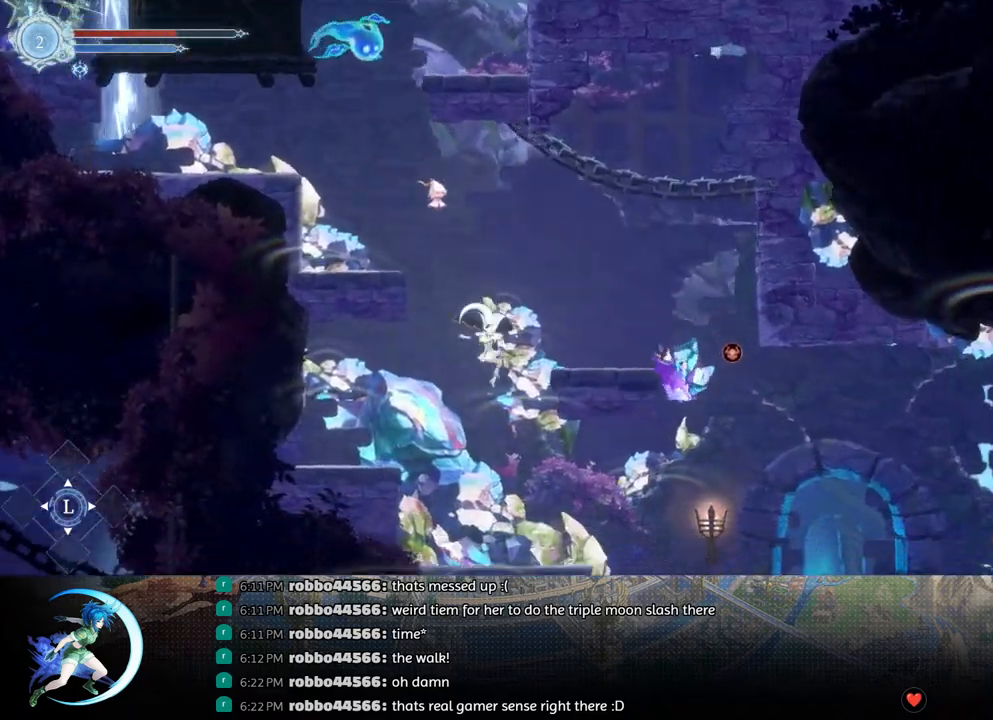
{"buttons": ["R1", "DPAD_RIGHT"], "left_stick": "center", "right_stick": "center", "events": [[417, "R1", "down"]]}
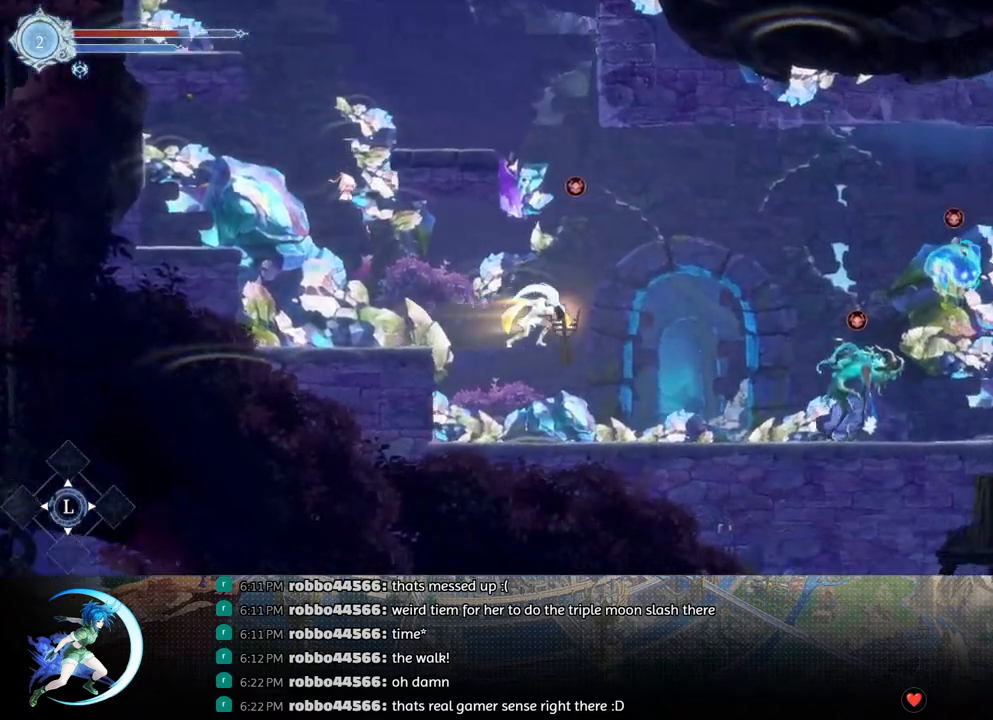
{"buttons": ["DPAD_RIGHT"], "left_stick": "center", "right_stick": "center", "events": [[83, "R1", "up"]]}
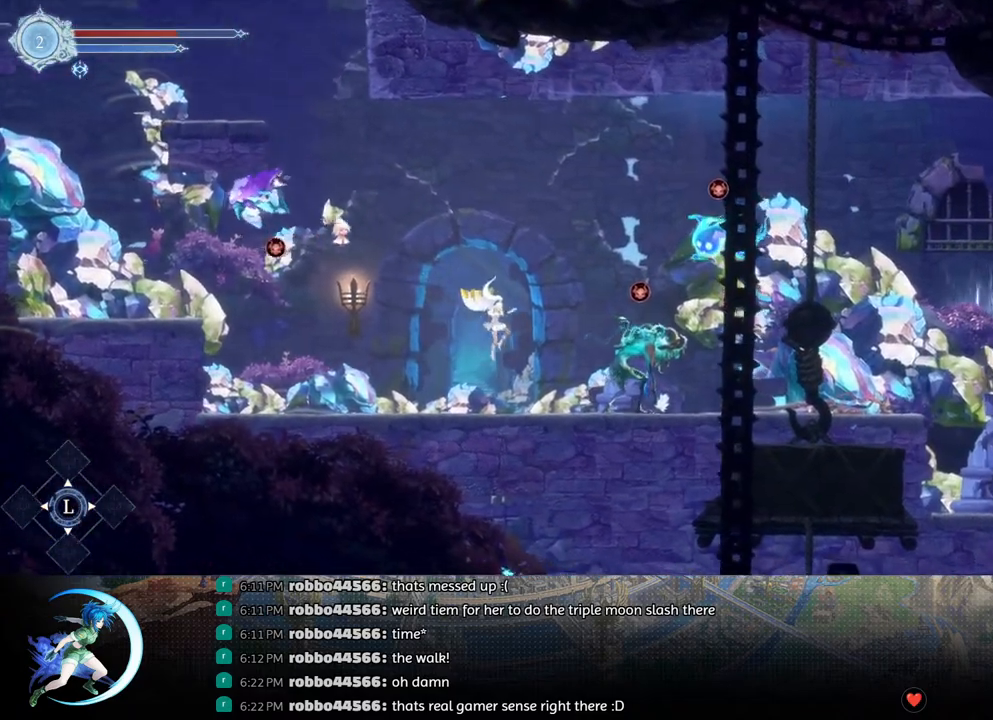
{"buttons": [], "left_stick": "center", "right_stick": "center", "events": [[33, "DPAD_RIGHT", "up"], [150, "DPAD_RIGHT", "down"], [217, "DPAD_RIGHT", "up"]]}
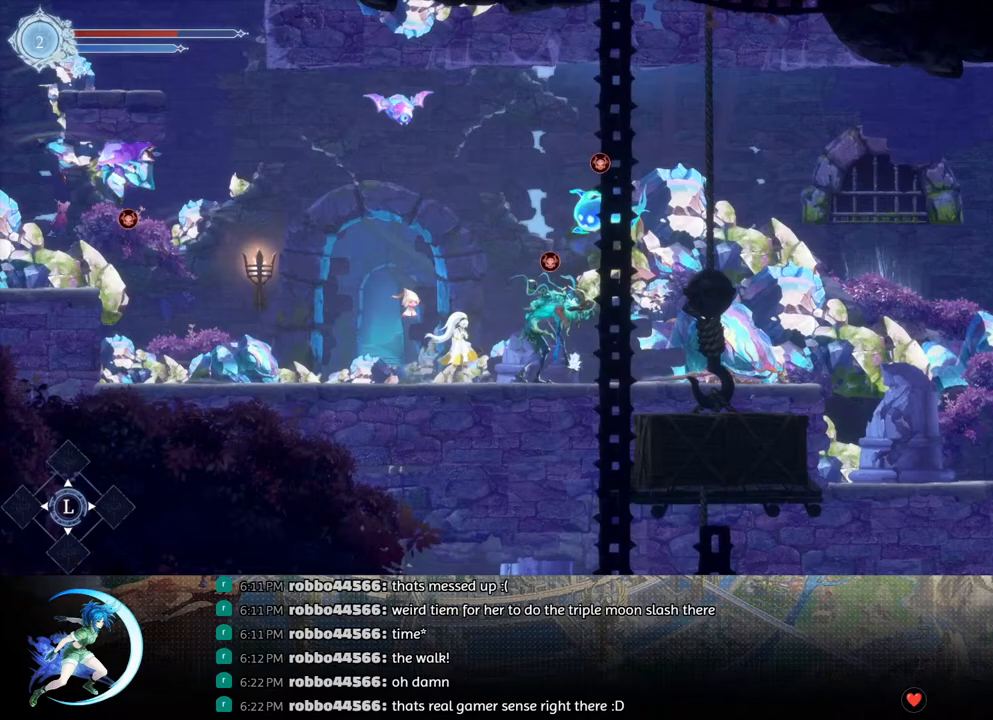
{"buttons": ["DPAD_LEFT"], "left_stick": "center", "right_stick": "center", "events": [[300, "DPAD_LEFT", "down"]]}
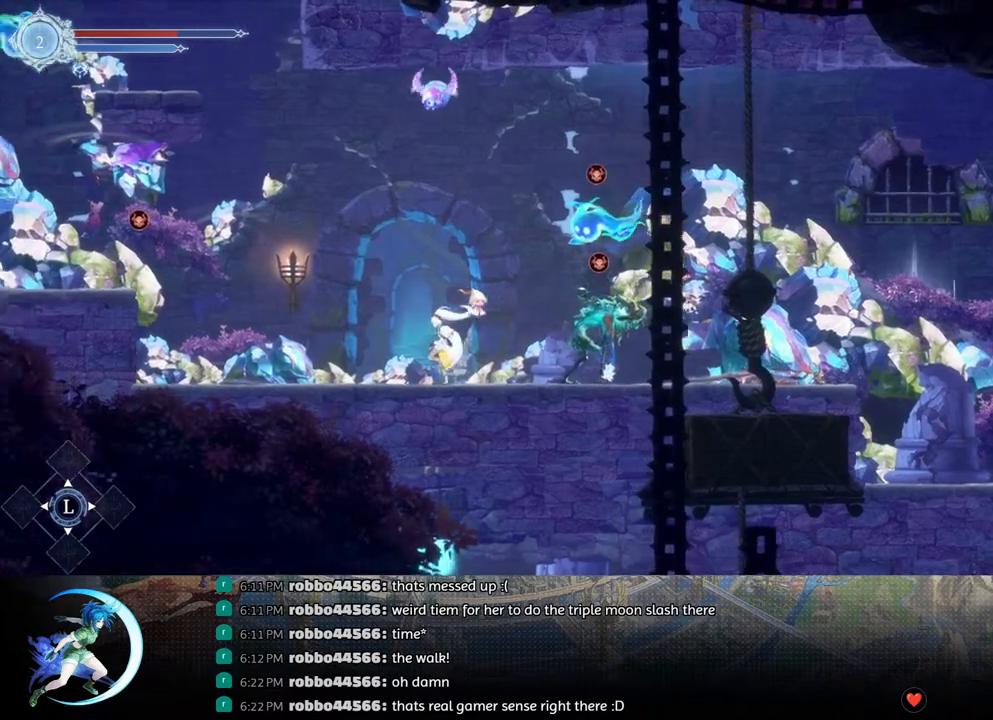
{"buttons": [], "left_stick": "center", "right_stick": "center", "events": [[33, "DPAD_LEFT", "up"], [117, "DPAD_RIGHT", "down"], [400, "DPAD_RIGHT", "up"]]}
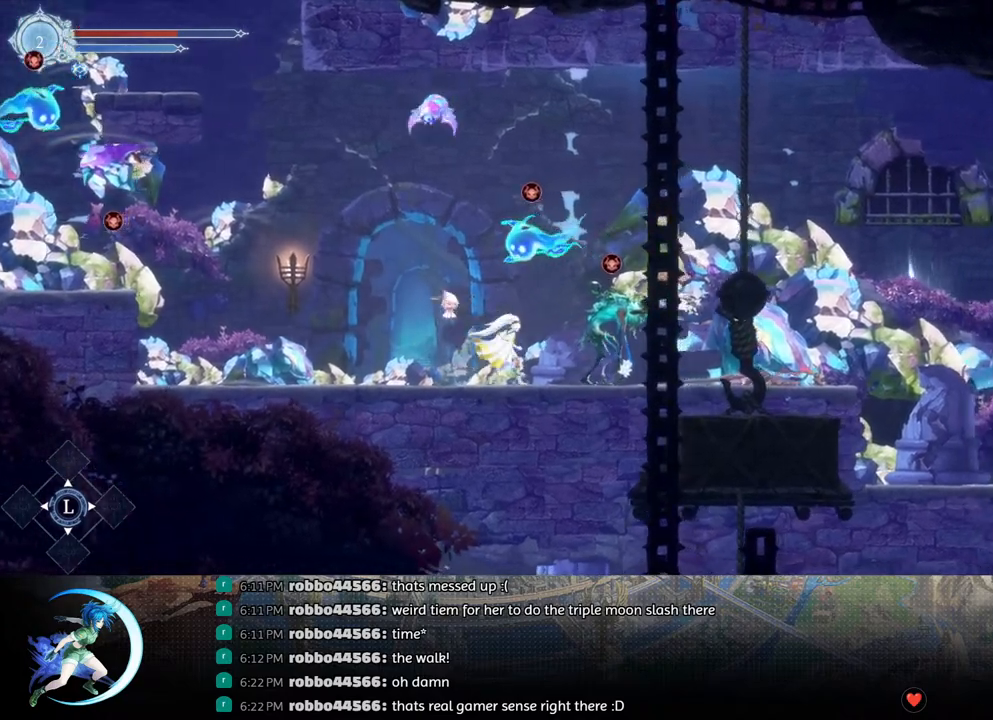
{"buttons": ["CROSS"], "left_stick": "center", "right_stick": "center", "events": [[50, "DPAD_RIGHT", "down"], [83, "DPAD_RIGHT", "up"], [383, "CROSS", "down"]]}
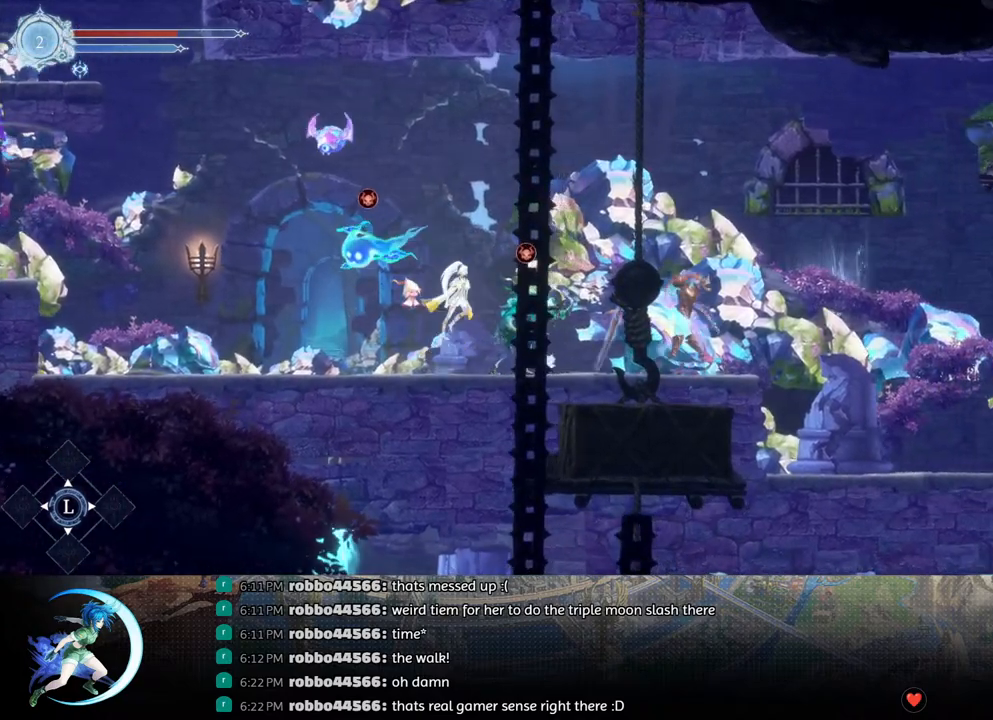
{"buttons": ["R1", "DPAD_RIGHT"], "left_stick": "center", "right_stick": "center", "events": [[17, "DPAD_RIGHT", "down"], [250, "CROSS", "up"], [317, "SQUARE", "down"], [450, "R1", "down"], [467, "SQUARE", "up"]]}
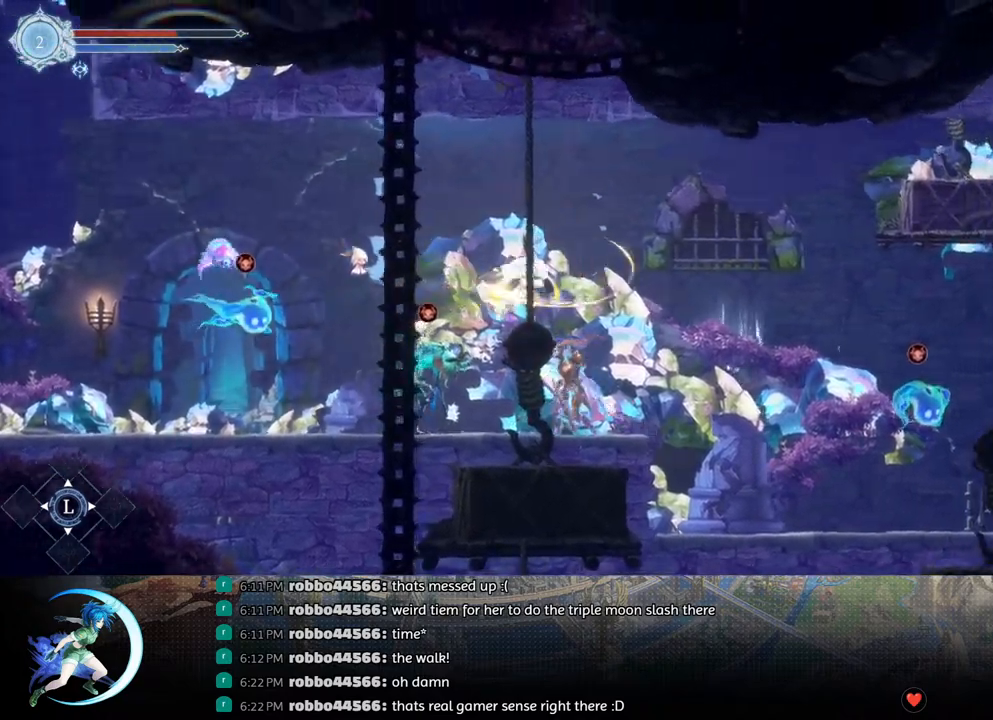
{"buttons": ["DPAD_RIGHT"], "left_stick": "center", "right_stick": "center", "events": [[67, "R1", "up"]]}
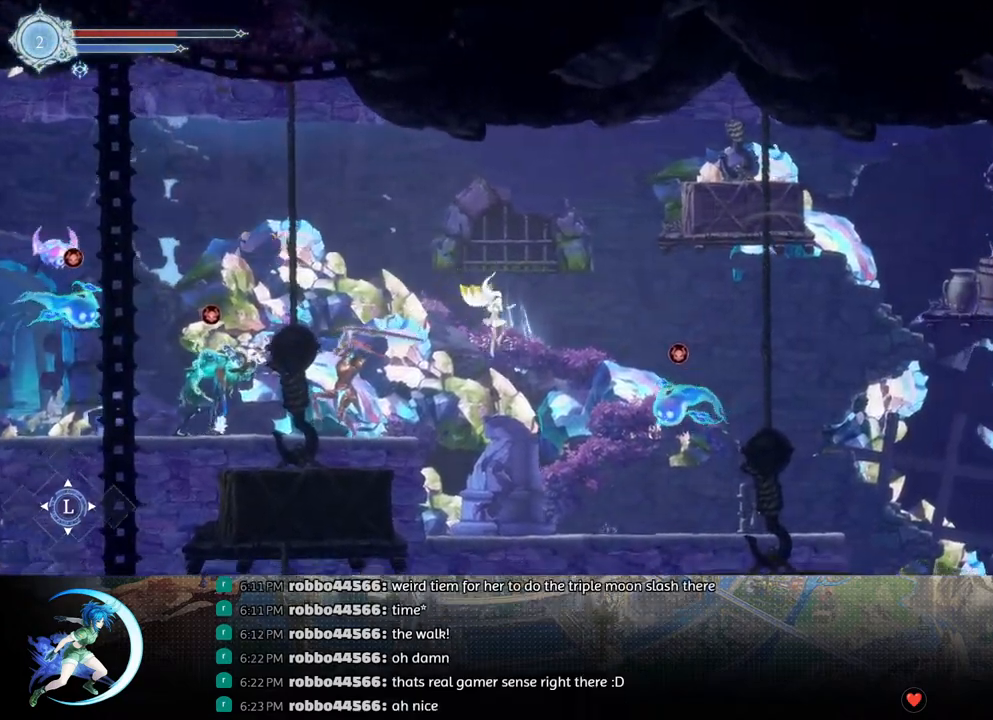
{"buttons": ["R1", "DPAD_RIGHT"], "left_stick": "center", "right_stick": "center", "events": [[400, "R1", "down"]]}
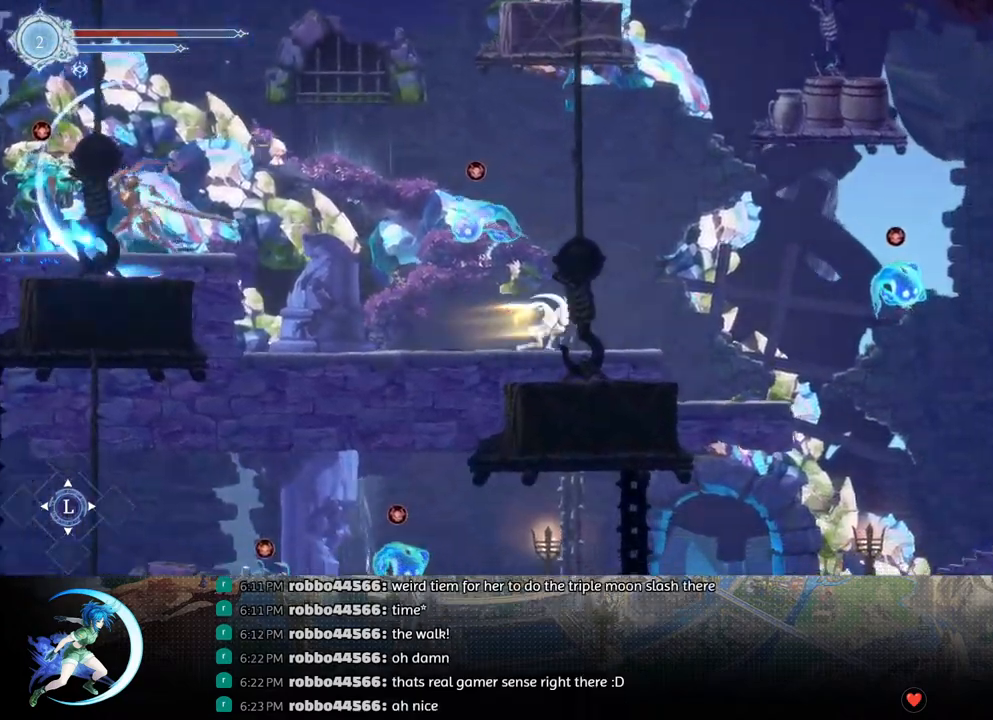
{"buttons": [], "left_stick": "center", "right_stick": "center", "events": [[67, "R1", "up"], [317, "R1", "down"], [367, "R1", "up"], [450, "DPAD_RIGHT", "up"]]}
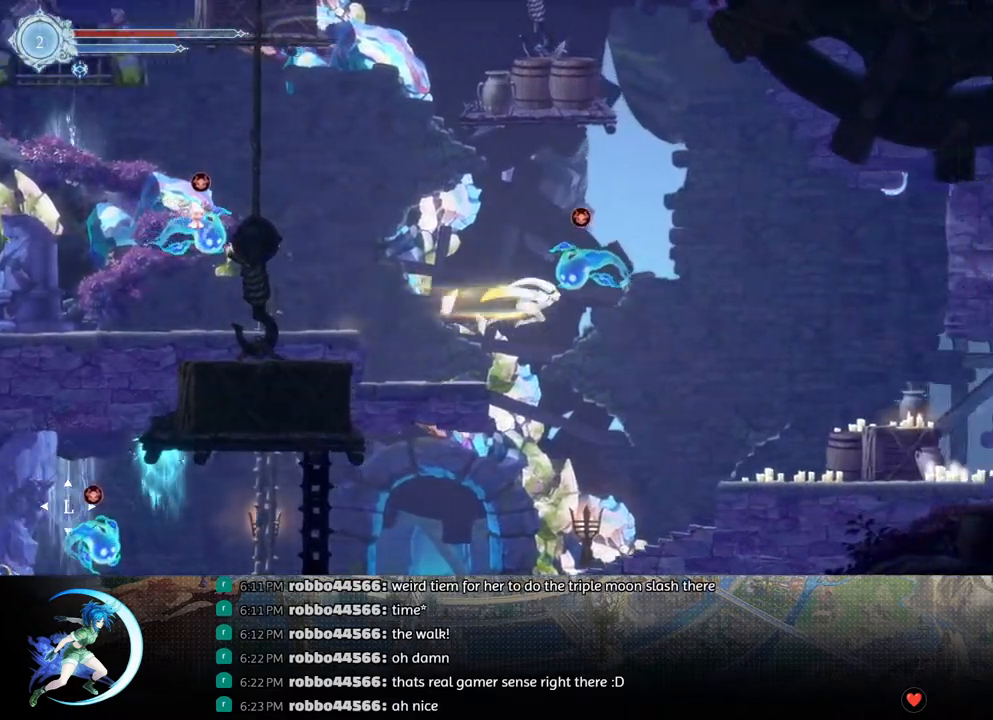
{"buttons": ["DPAD_RIGHT"], "left_stick": "center", "right_stick": "center", "events": [[433, "DPAD_RIGHT", "down"]]}
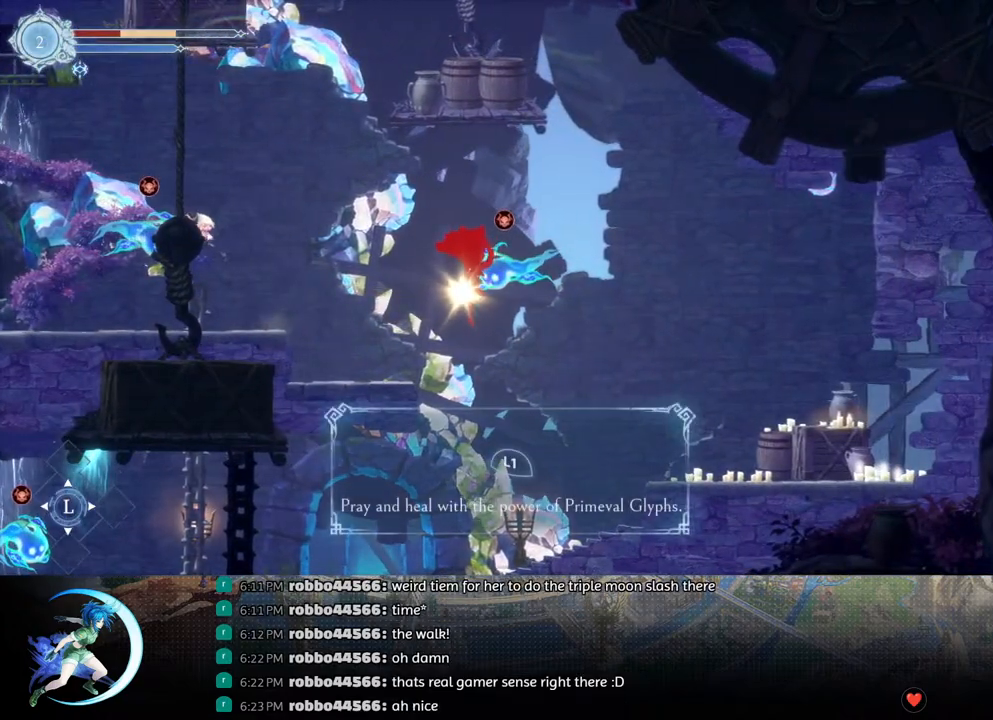
{"buttons": ["DPAD_LEFT"], "left_stick": "center", "right_stick": "center", "events": [[417, "DPAD_RIGHT", "up"], [500, "DPAD_LEFT", "down"]]}
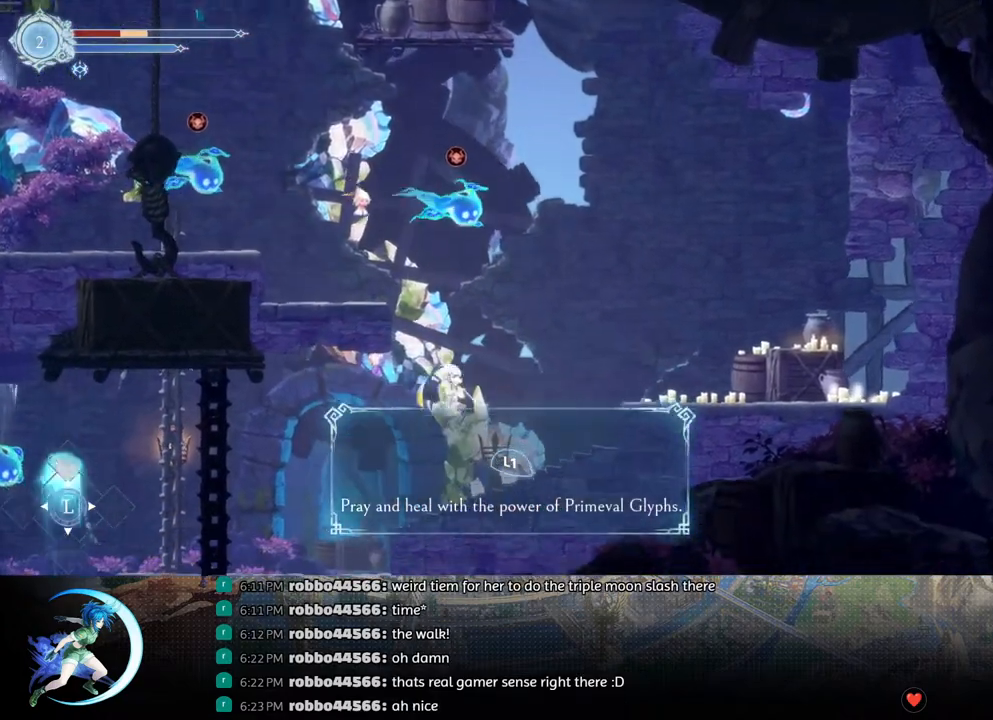
{"buttons": ["DPAD_LEFT"], "left_stick": "center", "right_stick": "center", "events": []}
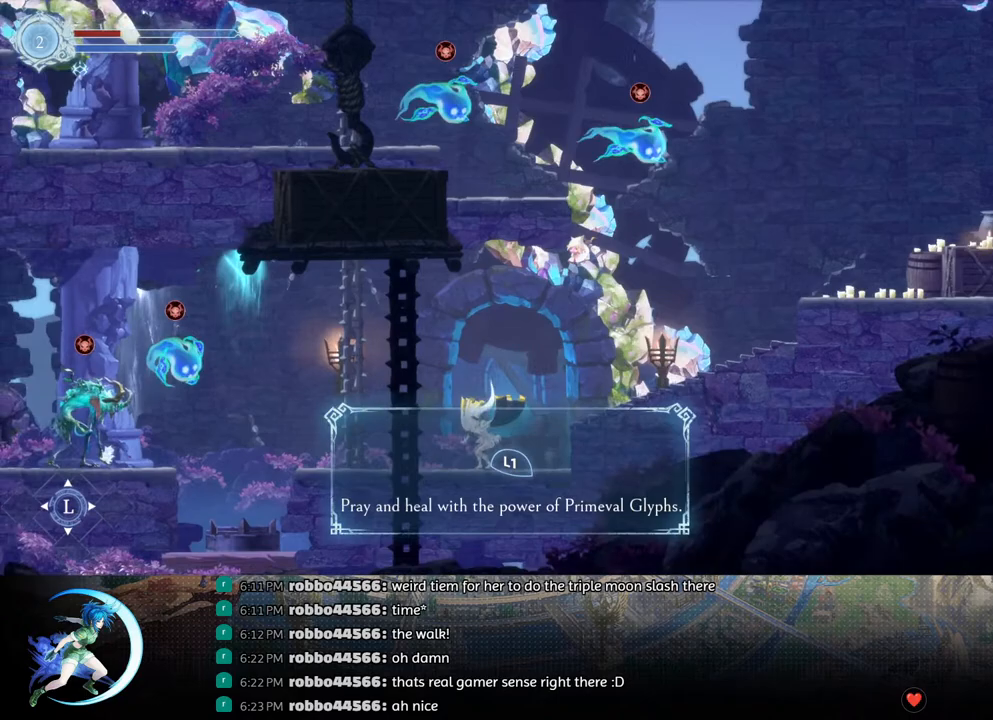
{"buttons": [], "left_stick": "center", "right_stick": "center", "events": [[400, "DPAD_LEFT", "up"]]}
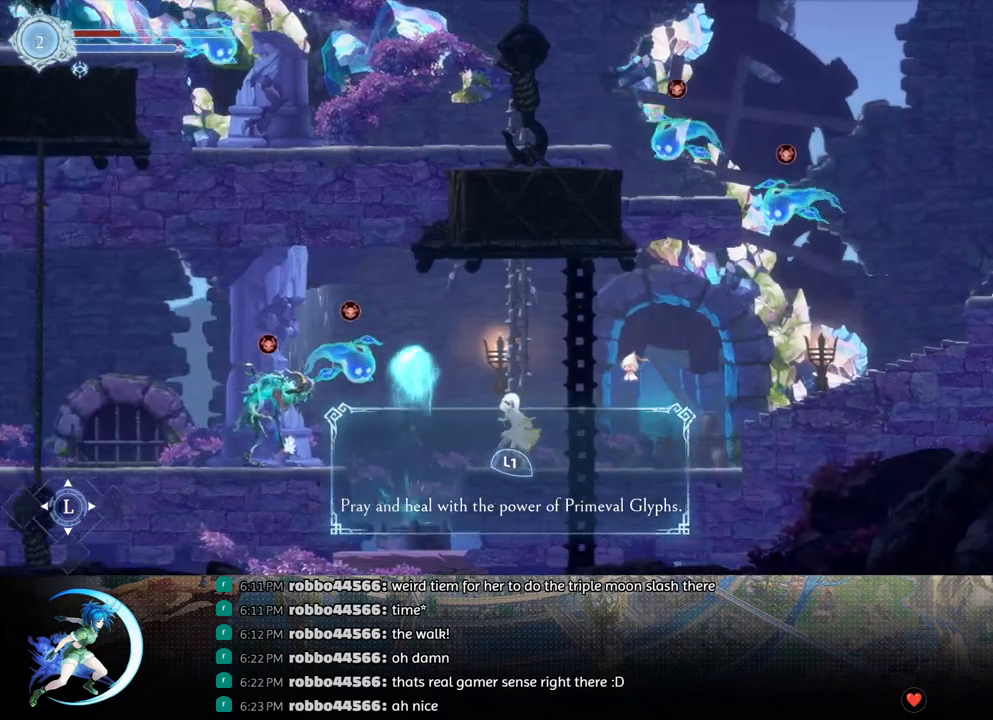
{"buttons": ["TRIANGLE", "DPAD_LEFT"], "left_stick": "center", "right_stick": "center", "events": [[100, "CROSS", "down"], [267, "DPAD_LEFT", "down"], [367, "CROSS", "up"], [433, "TRIANGLE", "down"]]}
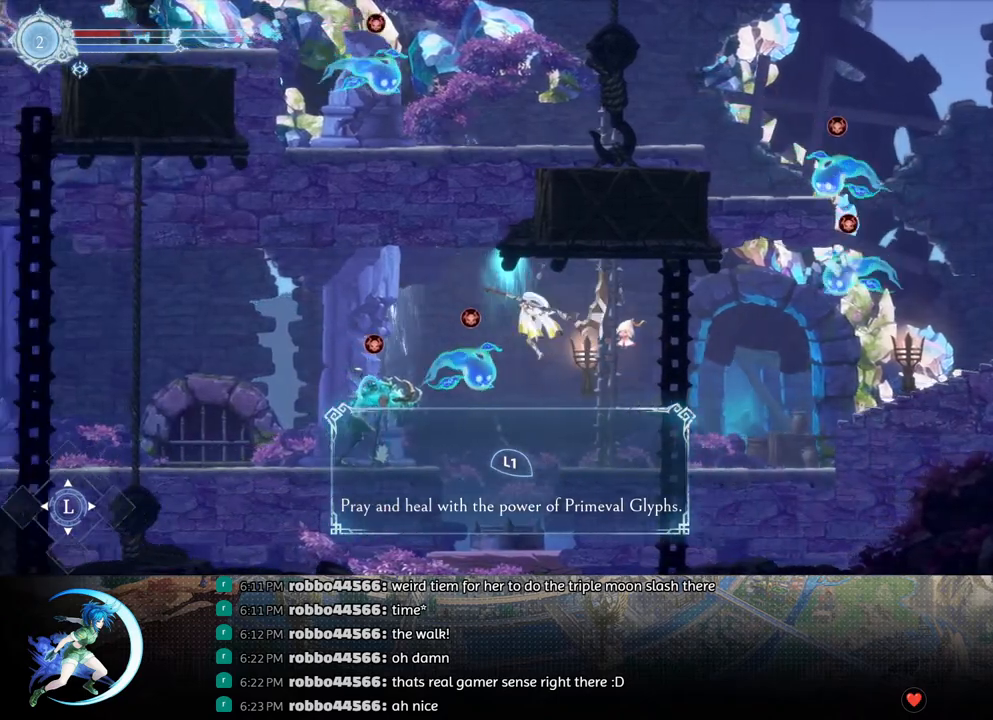
{"buttons": ["DPAD_LEFT"], "left_stick": "center", "right_stick": "center", "events": [[117, "R1", "down"], [133, "TRIANGLE", "up"], [350, "R1", "up"]]}
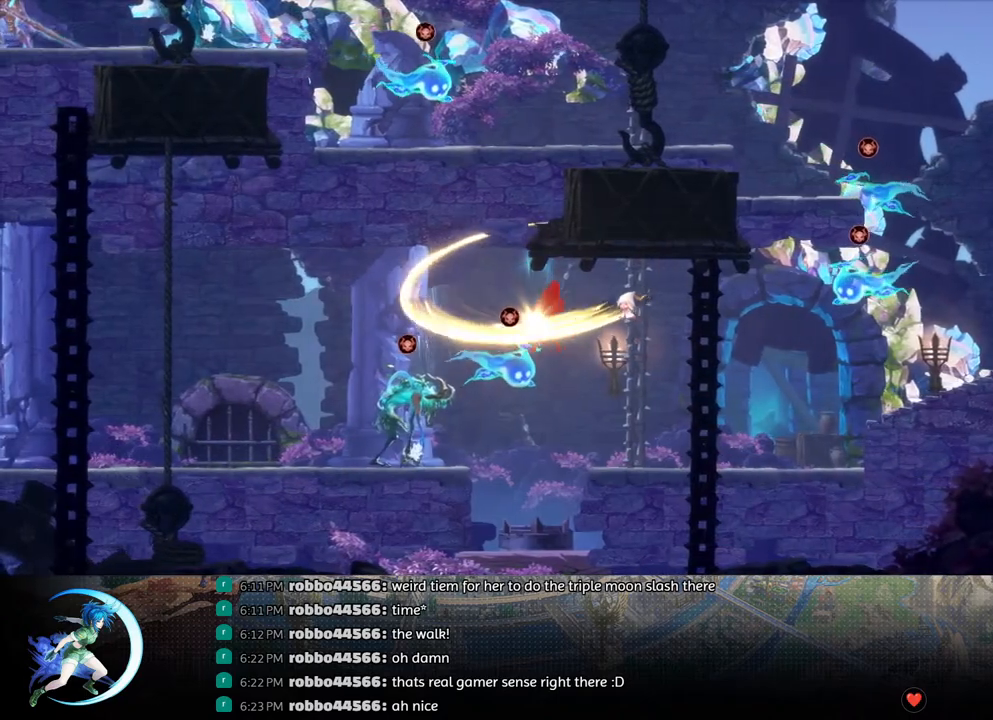
{"buttons": [], "left_stick": "center", "right_stick": "center", "events": [[250, "DPAD_LEFT", "up"]]}